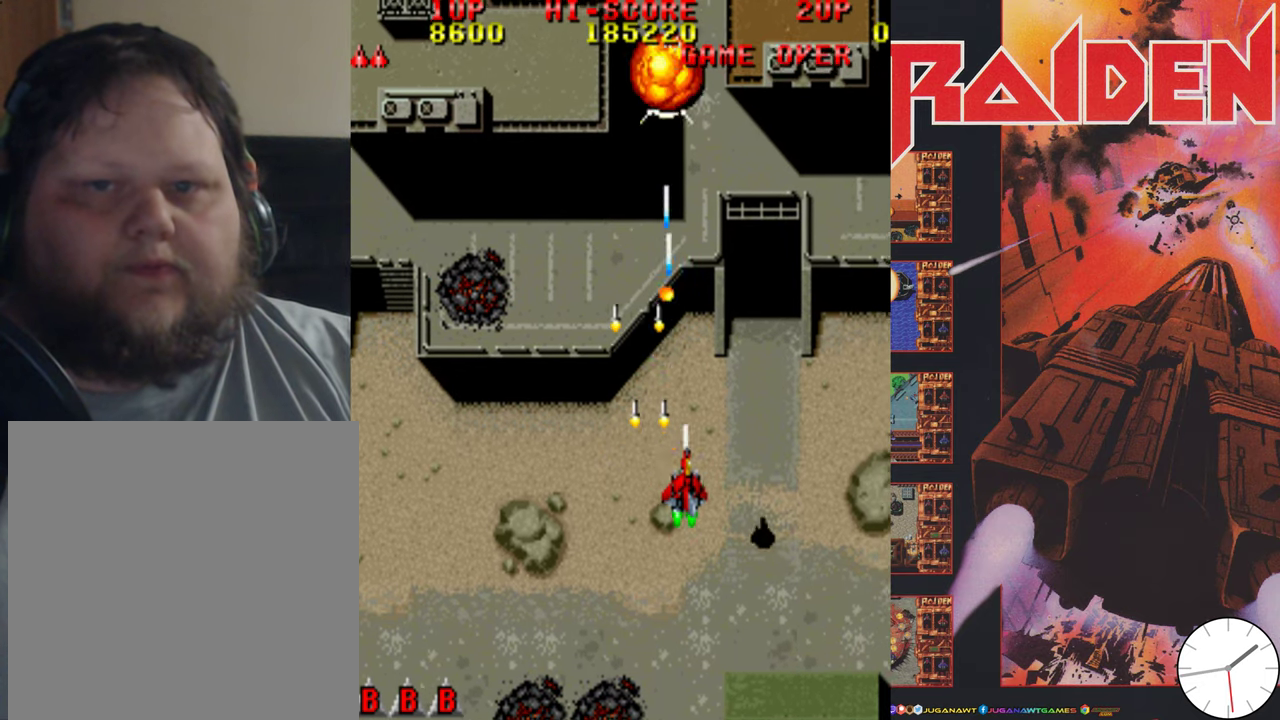
Gameplay with a controller (Xbox layout); each line is a JSON object with the inputs held at the frame after it (dt_ms = milliseconds from this image to that frame). "events" lists button and stick changes between this image and that frame as [ms after this image, input, new state], when the widget could be followed in between. Not read: L3 R3 left_stick right_stick.
{"dt_ms": 500, "buttons": ["DPAD_LEFT"]}
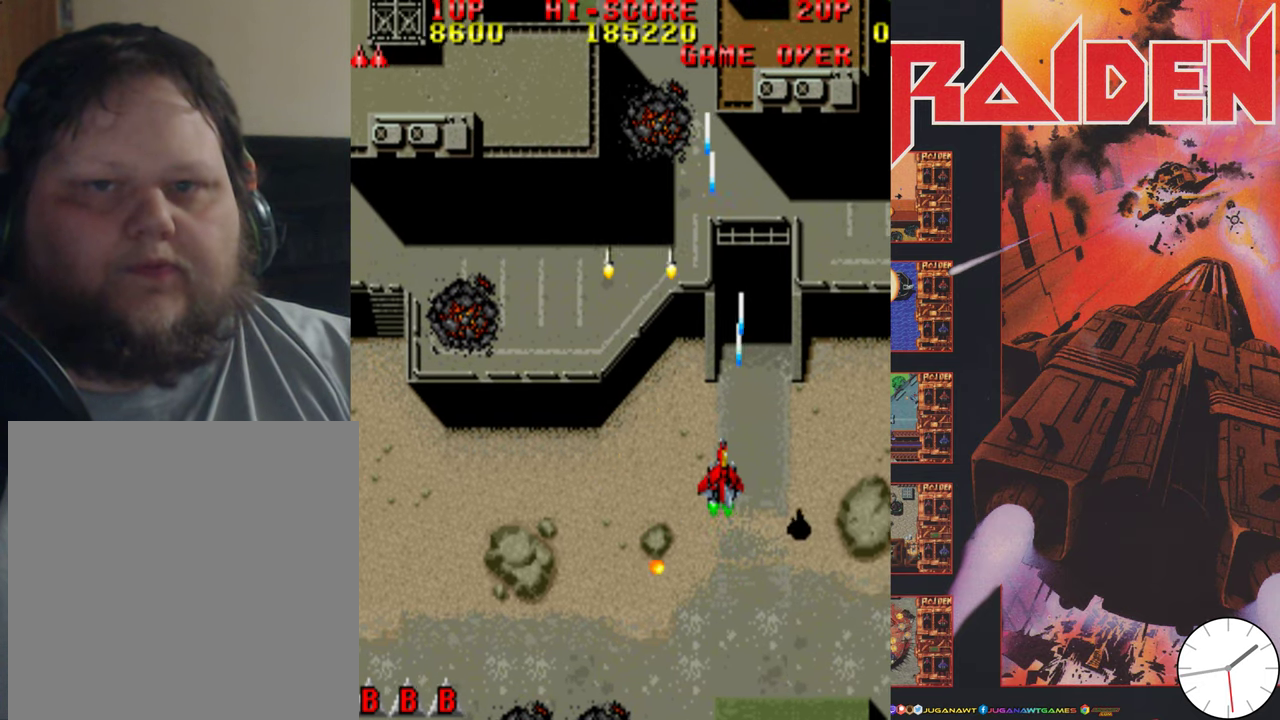
{"dt_ms": 300, "buttons": ["DPAD_DOWN", "DPAD_RIGHT"], "events": [[16, "A", "down"], [83, "A", "up"], [183, "A", "down"], [216, "DPAD_DOWN", "down"], [216, "DPAD_LEFT", "up"], [266, "A", "up"], [266, "DPAD_RIGHT", "down"]]}
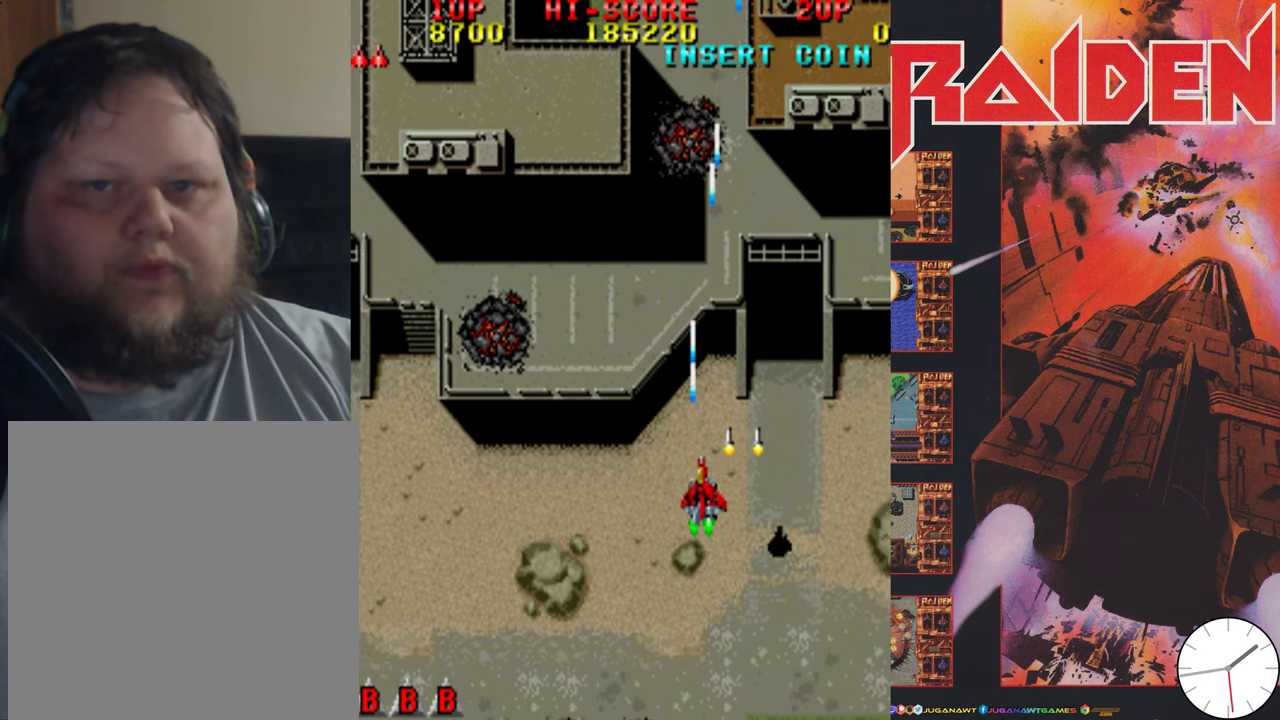
{"dt_ms": 400, "buttons": ["DPAD_DOWN", "DPAD_RIGHT"], "events": [[50, "A", "down"], [50, "DPAD_DOWN", "up"], [50, "DPAD_RIGHT", "up"], [116, "DPAD_LEFT", "down"], [150, "A", "up"], [250, "A", "down"], [316, "A", "up"], [316, "DPAD_DOWN", "down"], [350, "DPAD_LEFT", "up"], [383, "DPAD_RIGHT", "down"]]}
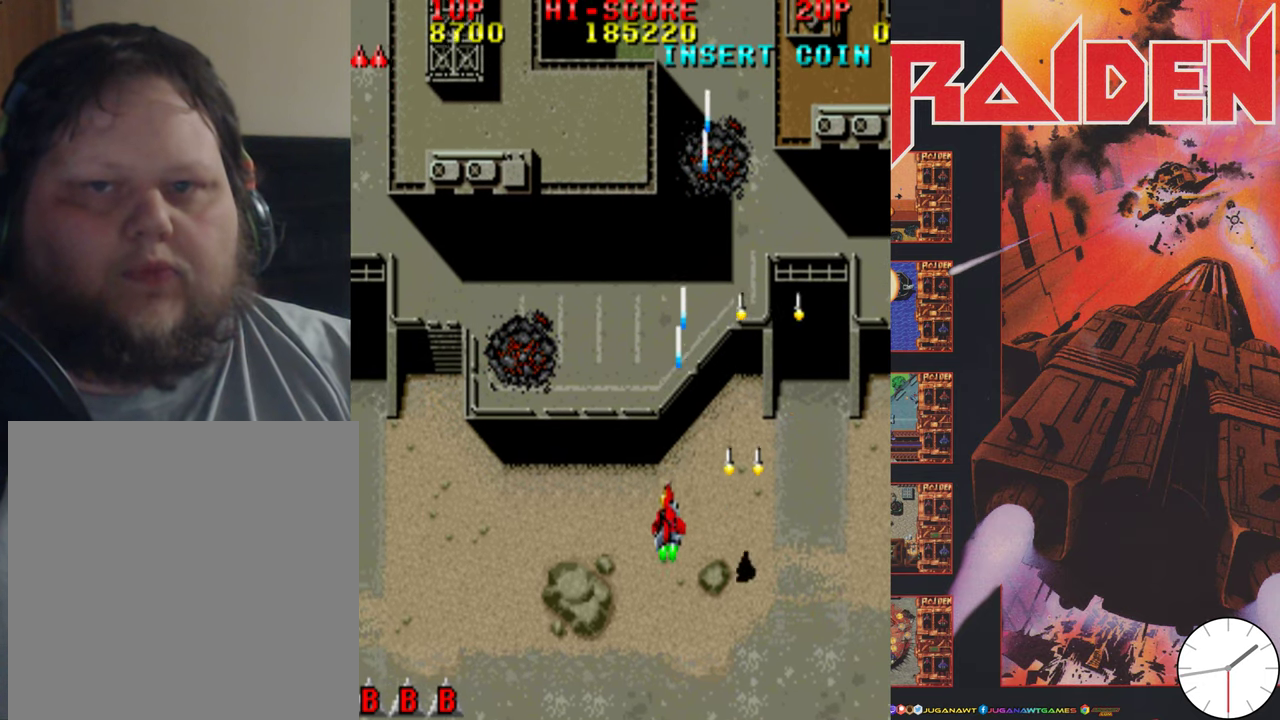
{"dt_ms": 800, "buttons": ["A", "DPAD_UP", "DPAD_LEFT"]}
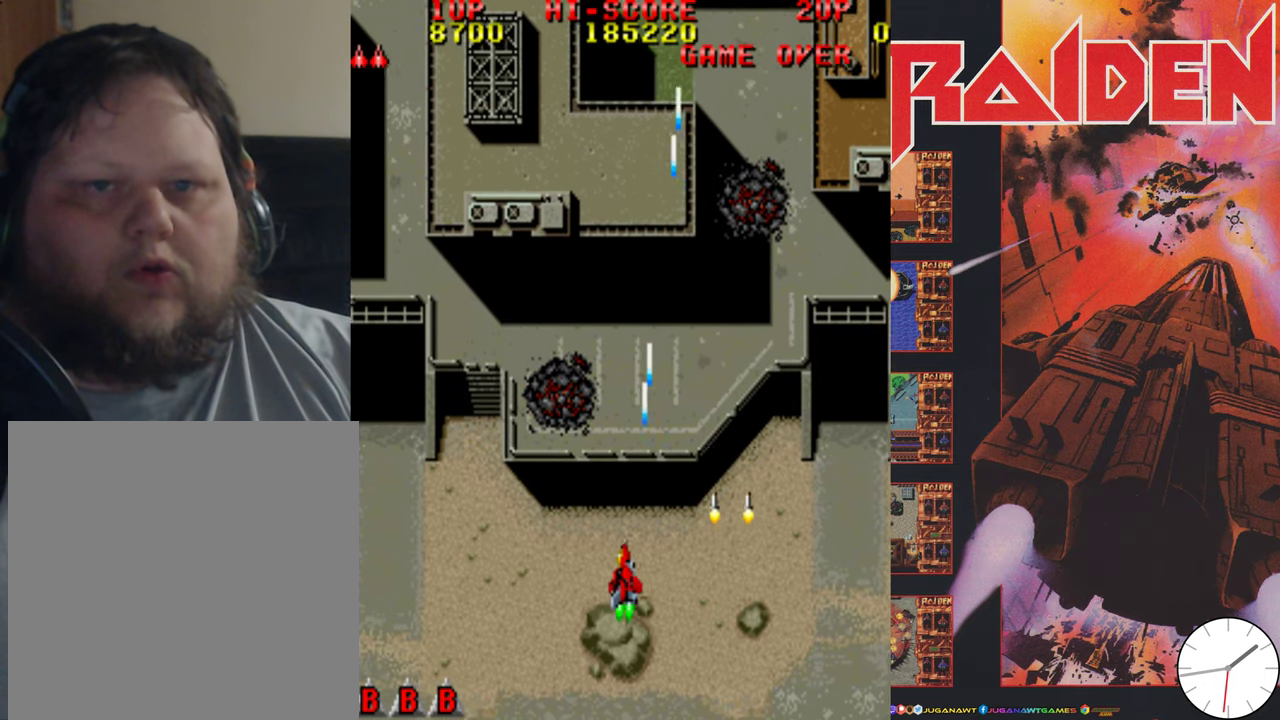
{"dt_ms": 300, "buttons": ["DPAD_LEFT"], "events": [[83, "A", "up"], [166, "A", "down"], [166, "DPAD_UP", "up"], [250, "A", "up"]]}
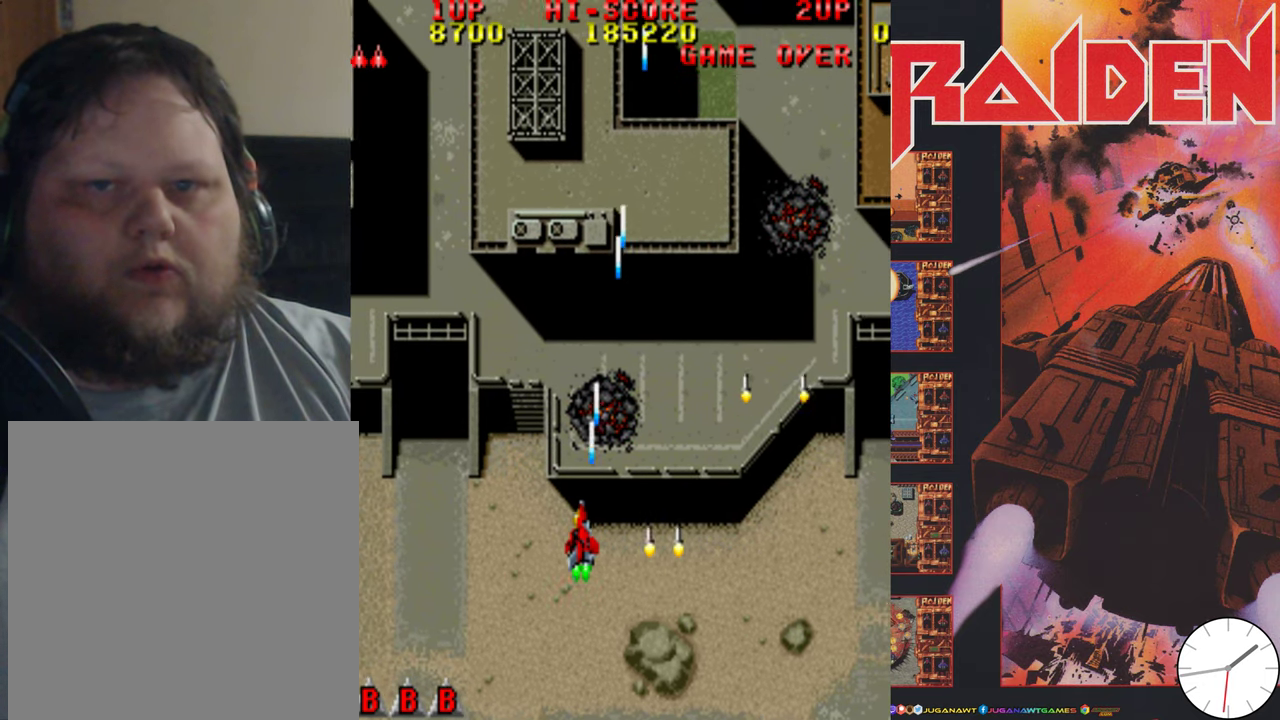
{"dt_ms": 500, "buttons": ["DPAD_LEFT"], "events": [[50, "A", "down"], [116, "A", "up"], [250, "A", "down"], [316, "A", "up"], [416, "A", "down"], [483, "A", "up"]]}
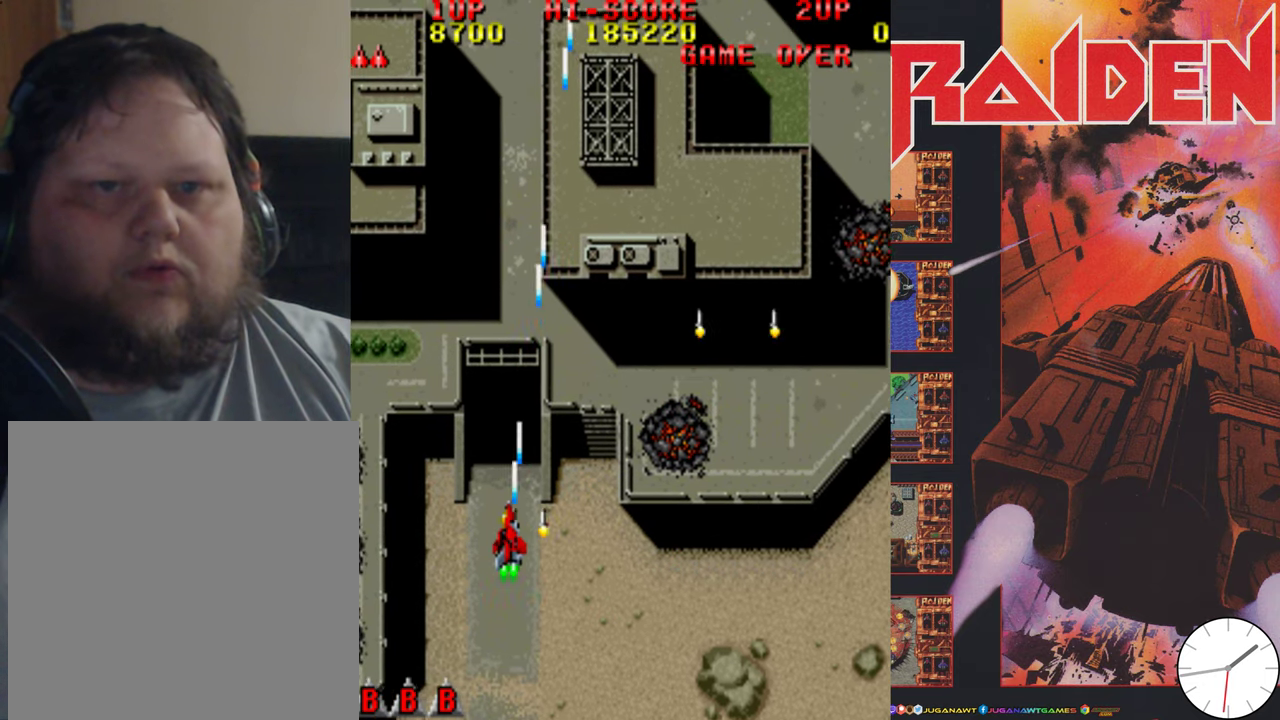
{"dt_ms": 500, "buttons": ["DPAD_RIGHT"], "events": [[83, "A", "down"], [150, "A", "up"], [250, "A", "down"], [250, "DPAD_DOWN", "down"], [283, "DPAD_LEFT", "up"], [366, "A", "up"], [366, "DPAD_RIGHT", "down"], [416, "A", "down"], [450, "DPAD_DOWN", "up"], [483, "A", "up"]]}
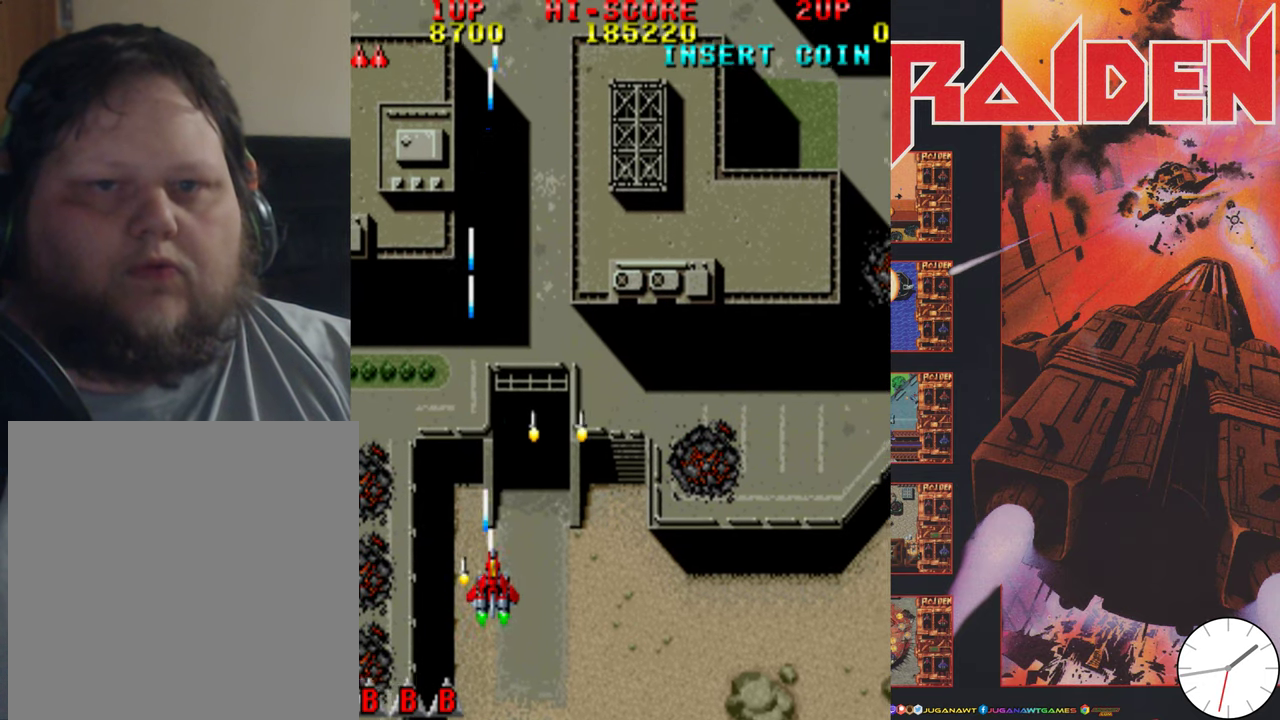
{"dt_ms": 500, "buttons": ["DPAD_RIGHT"], "events": [[116, "A", "down"], [183, "A", "up"], [283, "A", "down"], [350, "A", "up"]]}
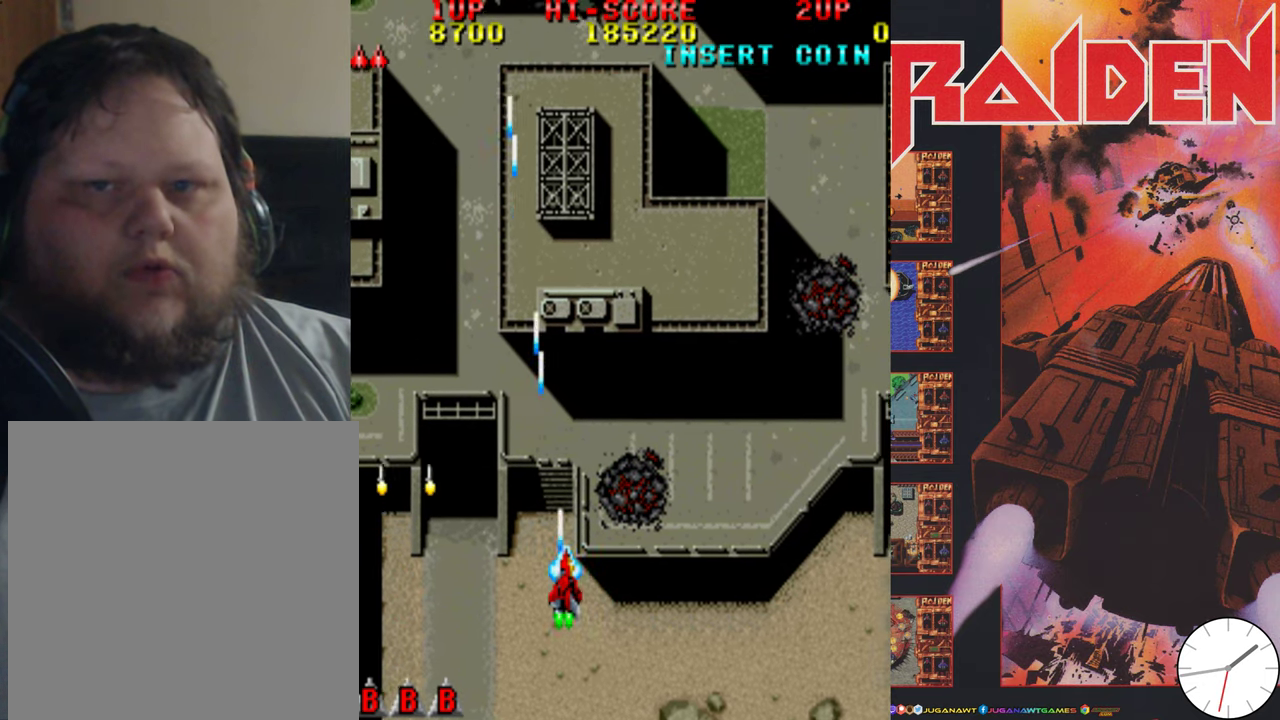
{"dt_ms": 500, "buttons": ["A", "DPAD_RIGHT"], "events": [[117, "A", "down"], [183, "A", "up"], [283, "A", "down"], [350, "A", "up"], [450, "A", "down"]]}
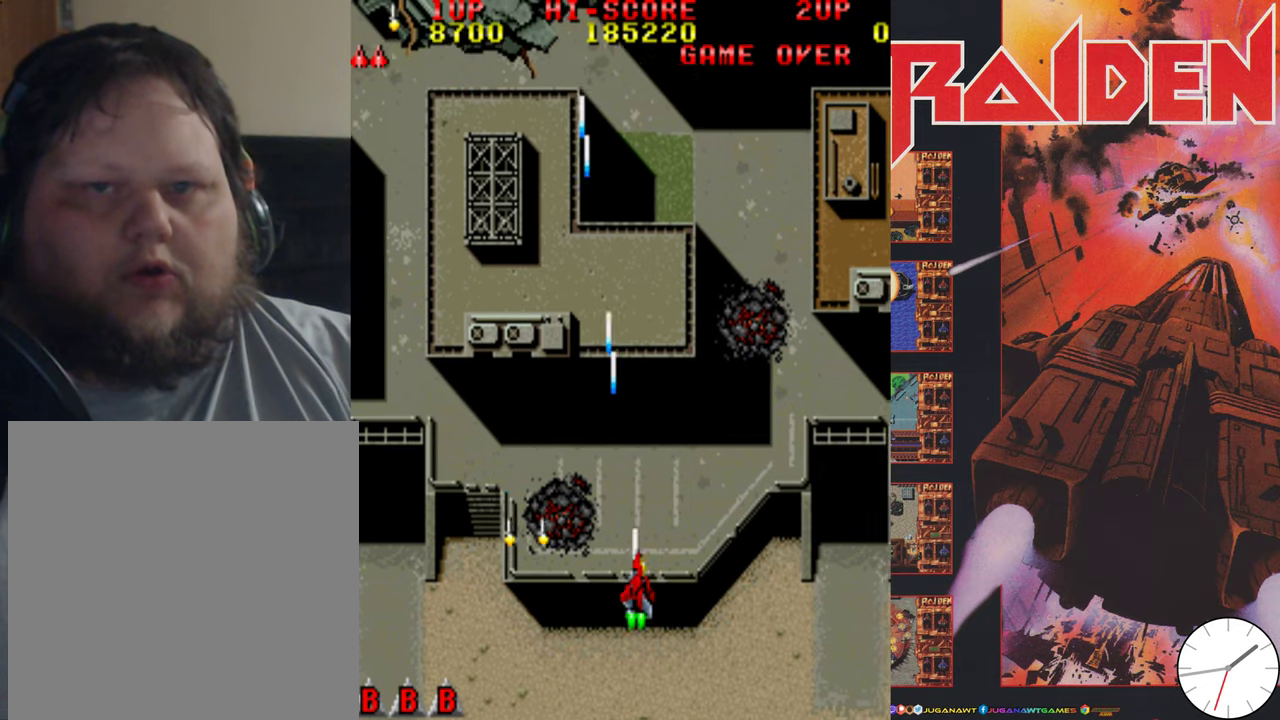
{"dt_ms": 500, "buttons": ["DPAD_UP", "DPAD_LEFT"], "events": [[17, "DPAD_UP", "down"], [50, "A", "up"], [83, "DPAD_RIGHT", "up"], [117, "DPAD_LEFT", "down"], [150, "A", "down"], [150, "DPAD_UP", "up"], [267, "A", "up"], [350, "A", "down"], [417, "DPAD_UP", "down"], [467, "A", "up"]]}
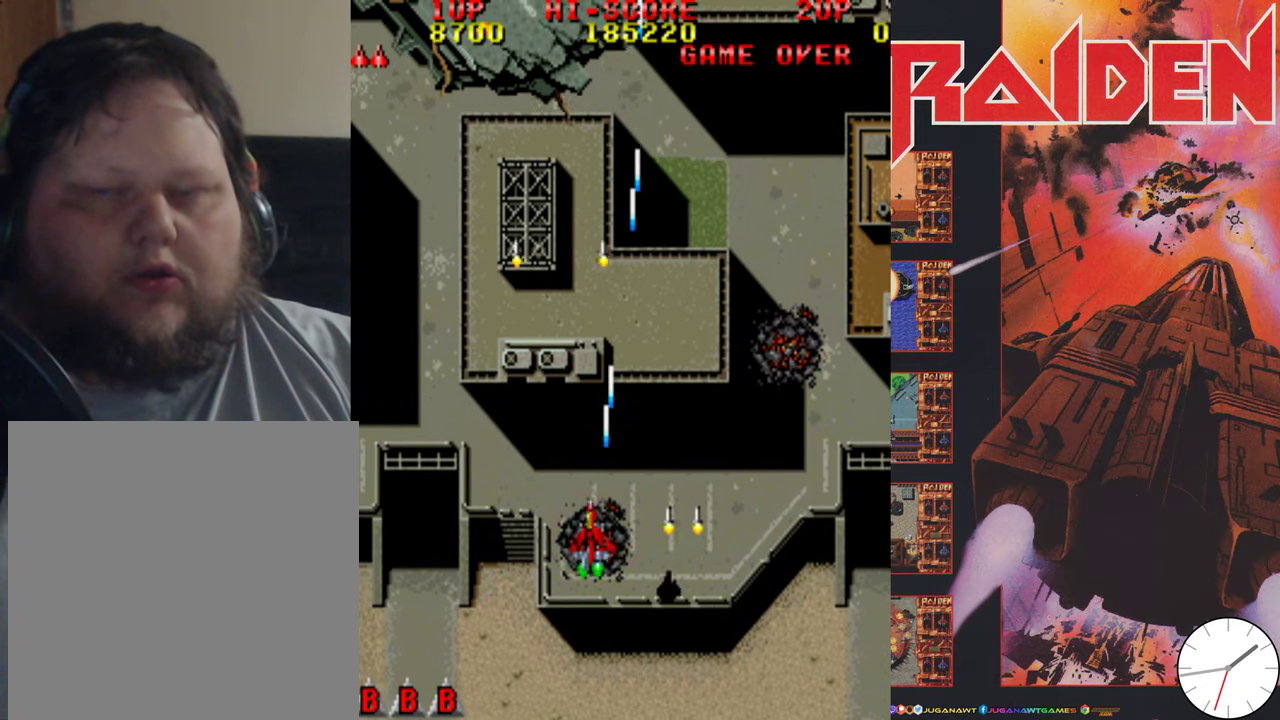
{"dt_ms": 500, "buttons": ["DPAD_LEFT"], "events": [[50, "A", "down"], [117, "A", "up"], [217, "A", "down"], [283, "A", "up"], [383, "A", "down"], [417, "DPAD_UP", "up"], [483, "A", "up"]]}
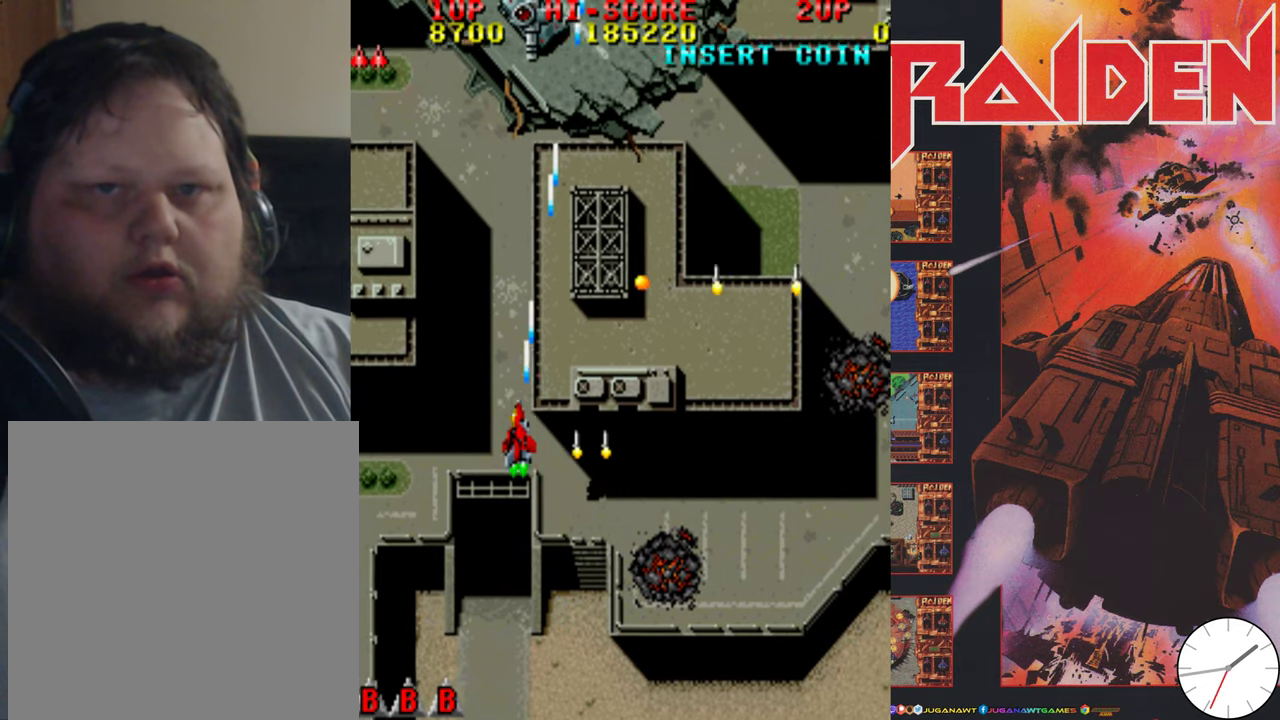
{"dt_ms": 600, "buttons": ["DPAD_RIGHT"], "events": [[83, "A", "down"], [83, "DPAD_DOWN", "down"], [117, "DPAD_LEFT", "up"], [150, "A", "up"], [150, "DPAD_RIGHT", "down"], [300, "A", "down"], [300, "DPAD_RIGHT", "up"], [350, "A", "up"], [450, "A", "down"], [517, "DPAD_RIGHT", "down"], [550, "A", "up"], [550, "DPAD_DOWN", "up"]]}
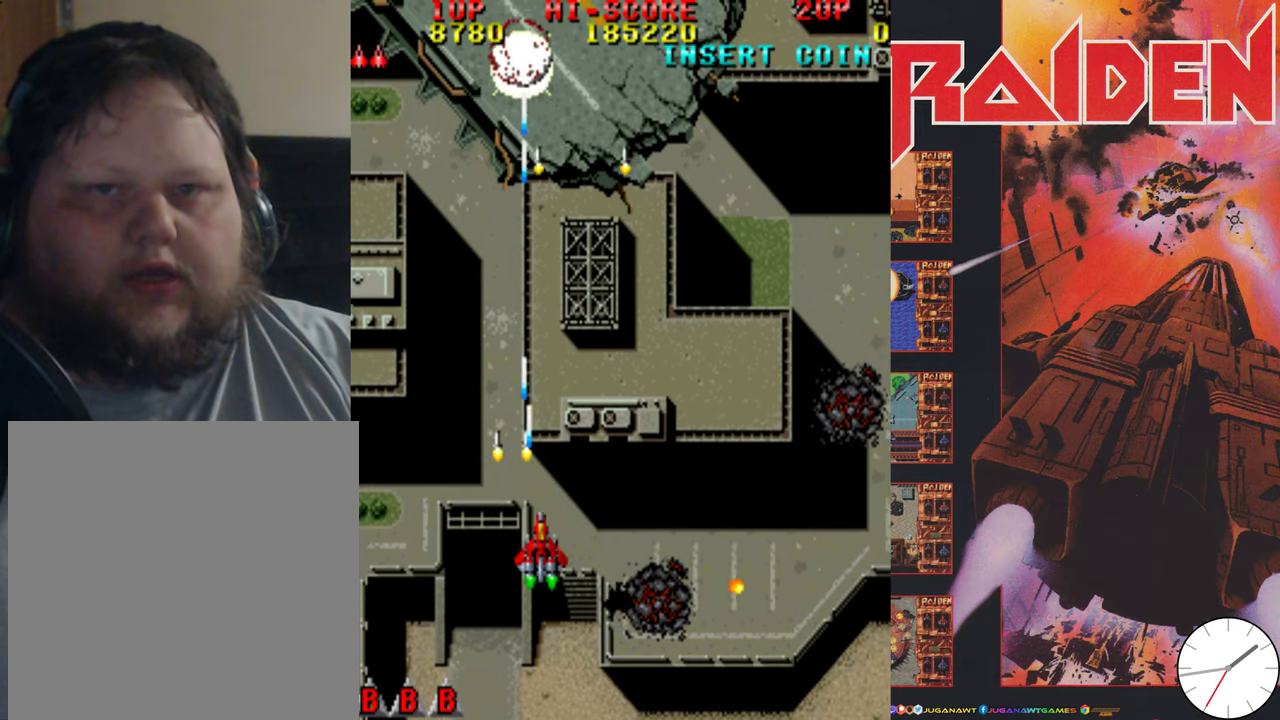
{"dt_ms": 400, "buttons": ["DPAD_LEFT"], "events": [[67, "A", "down"], [67, "DPAD_RIGHT", "up"], [100, "DPAD_UP", "down"], [150, "A", "up"], [250, "A", "down"], [317, "DPAD_LEFT", "down"], [350, "A", "up"], [383, "DPAD_UP", "up"]]}
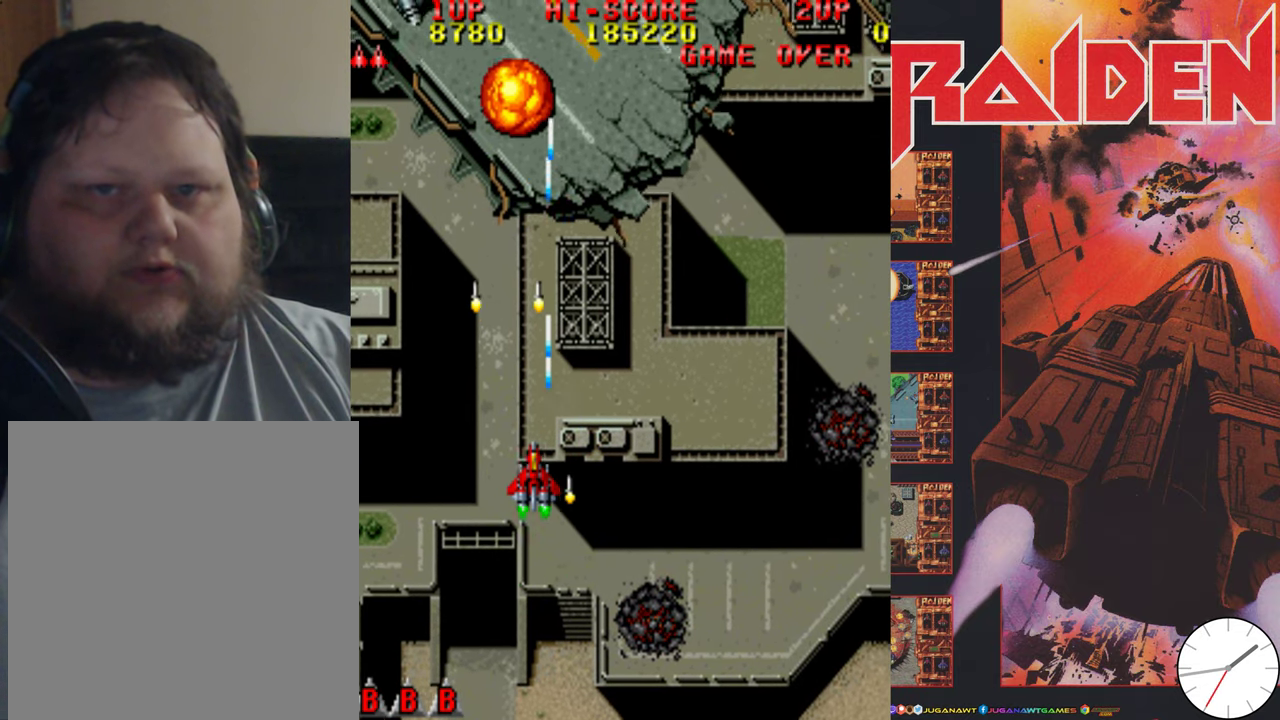
{"dt_ms": 300, "buttons": ["A", "DPAD_LEFT"], "events": [[67, "A", "down"], [117, "DPAD_UP", "down"], [150, "A", "up"], [250, "A", "down"], [250, "DPAD_UP", "up"]]}
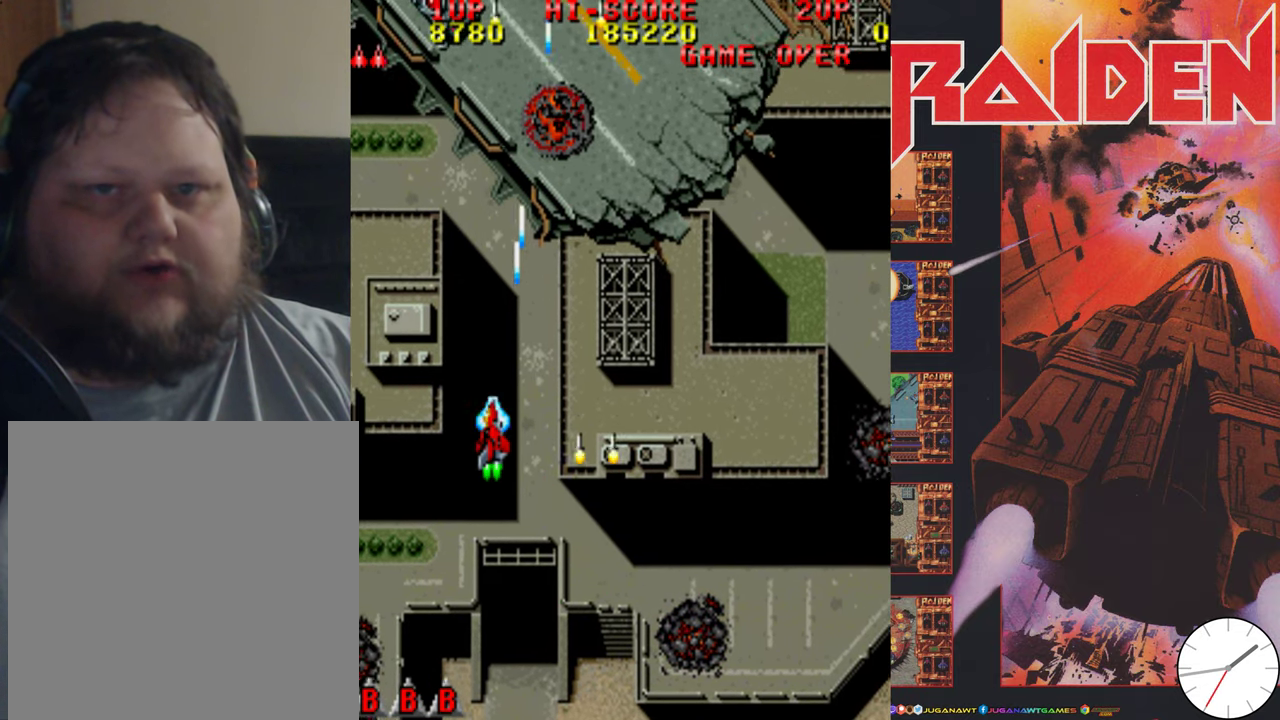
{"dt_ms": 700, "buttons": [], "events": [[50, "A", "up"], [183, "A", "down"], [217, "DPAD_DOWN", "down"], [250, "A", "up"], [250, "DPAD_LEFT", "up"], [350, "A", "down"], [383, "DPAD_RIGHT", "down"], [450, "A", "up"], [450, "DPAD_RIGHT", "up"], [483, "DPAD_DOWN", "up"], [550, "A", "down"], [617, "A", "up"]]}
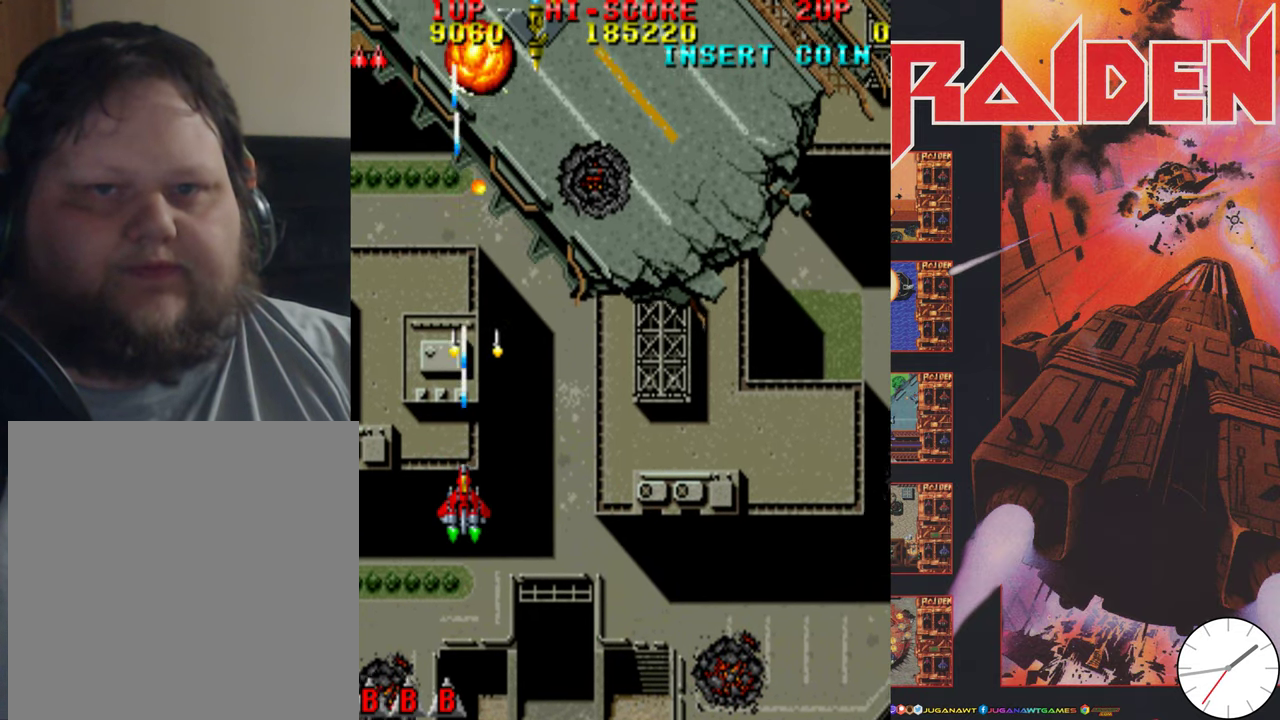
{"dt_ms": 300, "buttons": ["A"], "events": [[17, "DPAD_RIGHT", "down"], [50, "A", "down"], [150, "A", "up"], [250, "A", "down"], [283, "DPAD_RIGHT", "up"]]}
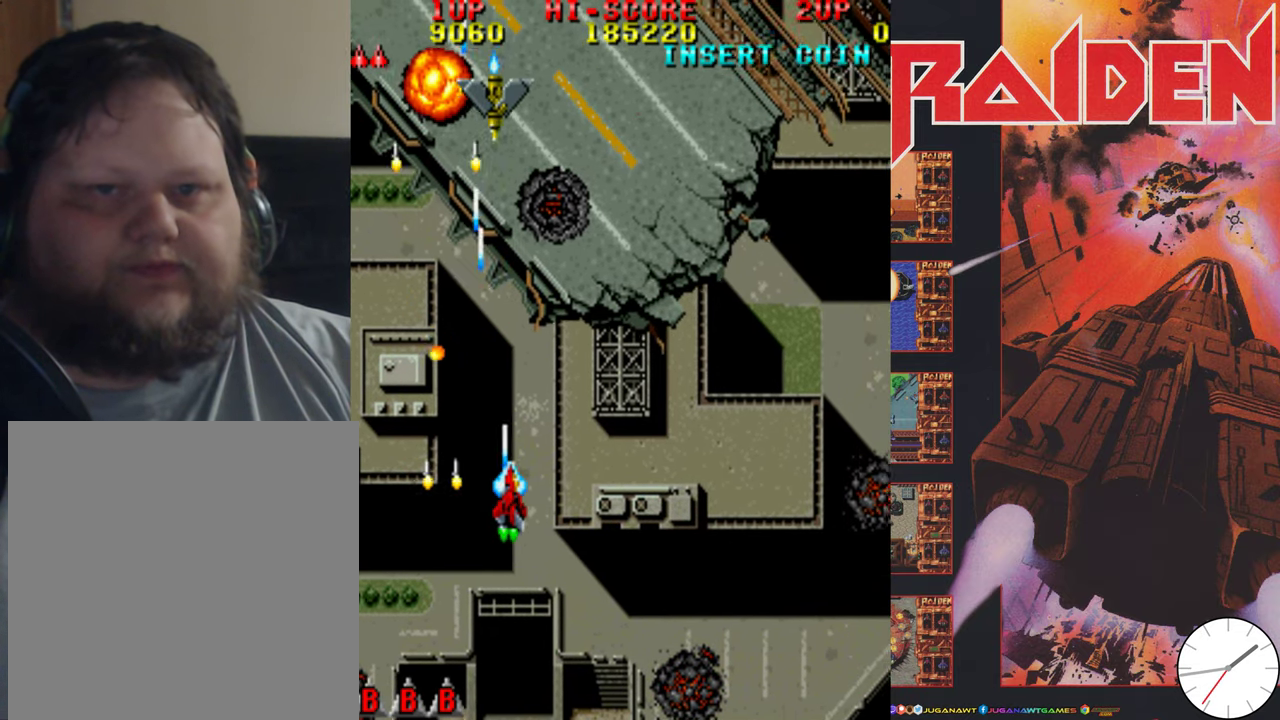
{"dt_ms": 700, "buttons": ["A", "DPAD_RIGHT"], "events": [[17, "A", "up"], [117, "A", "down"], [217, "A", "up"], [217, "DPAD_DOWN", "down"], [317, "A", "down"], [317, "DPAD_RIGHT", "down"], [400, "A", "up"], [400, "DPAD_DOWN", "up"], [483, "A", "down"], [583, "A", "up"], [683, "A", "down"]]}
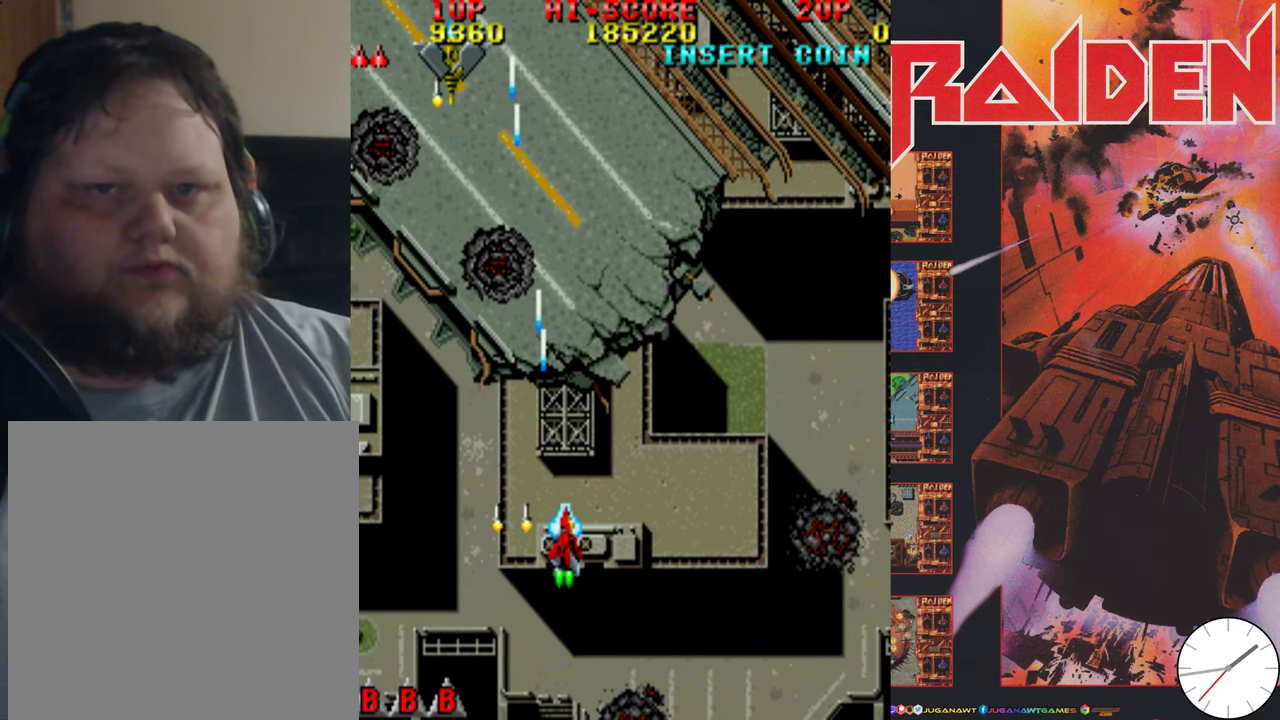
{"dt_ms": 500, "buttons": ["DPAD_LEFT"], "events": [[17, "DPAD_RIGHT", "up"], [67, "A", "up"], [67, "DPAD_LEFT", "down"], [183, "A", "down"], [250, "A", "up"], [350, "A", "down"], [450, "A", "up"]]}
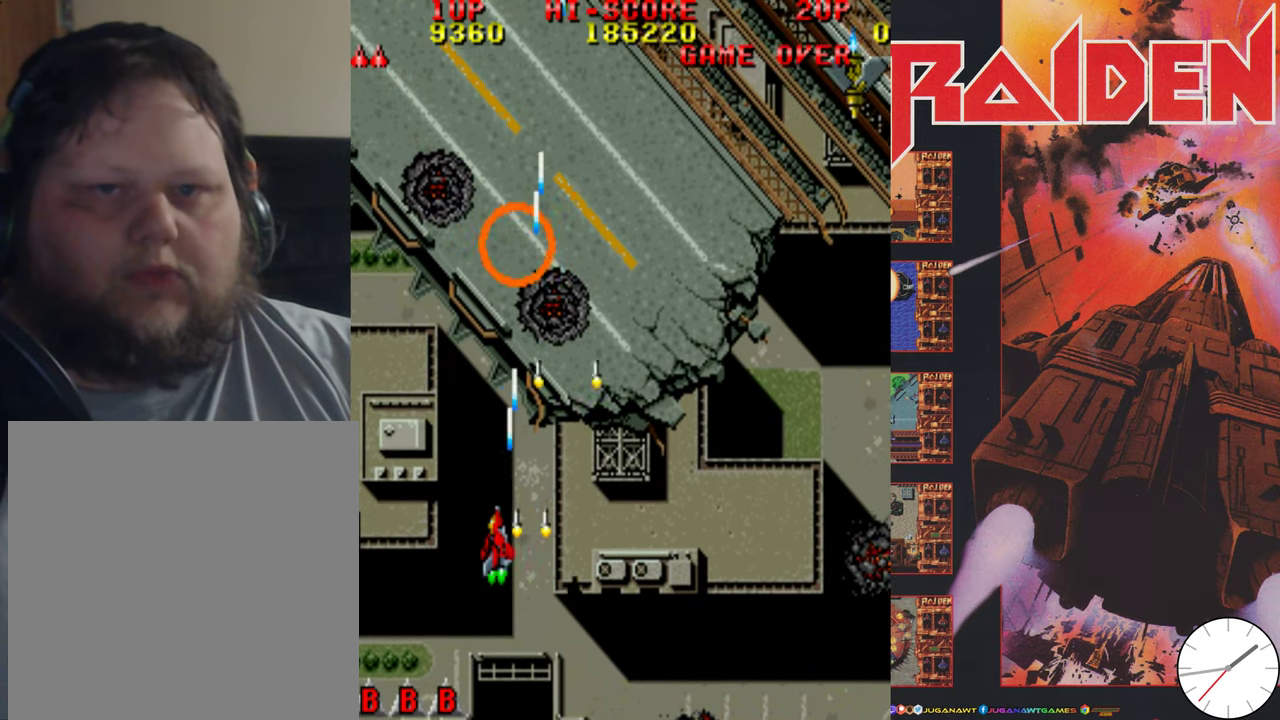
{"dt_ms": 300, "buttons": ["A", "DPAD_RIGHT"], "events": [[50, "A", "down"], [117, "DPAD_LEFT", "up"], [150, "A", "up"], [150, "DPAD_RIGHT", "down"], [184, "DPAD_DOWN", "down"], [250, "DPAD_DOWN", "up"], [284, "A", "down"]]}
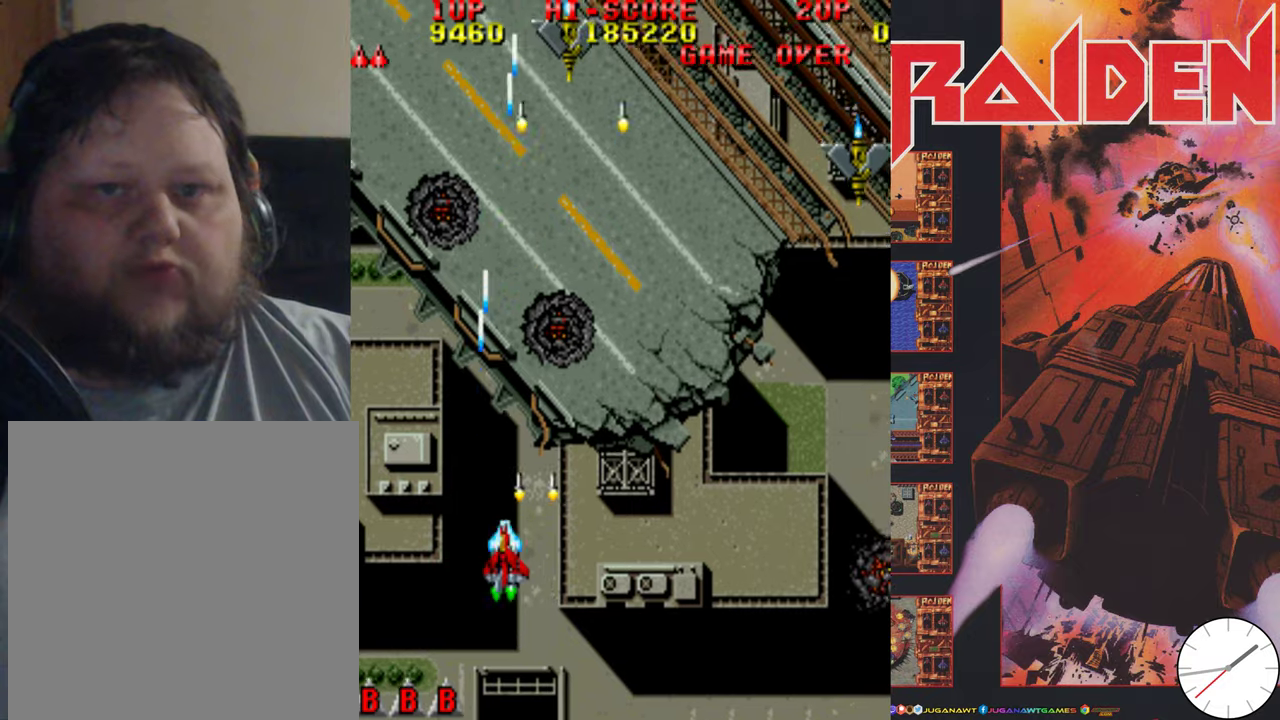
{"dt_ms": 700, "buttons": ["DPAD_UP", "DPAD_LEFT"], "events": [[50, "A", "up"], [184, "A", "down"], [284, "A", "up"], [350, "A", "down"], [350, "DPAD_RIGHT", "up"], [384, "DPAD_LEFT", "down"], [450, "A", "up"], [550, "A", "down"], [617, "DPAD_UP", "down"], [650, "A", "up"]]}
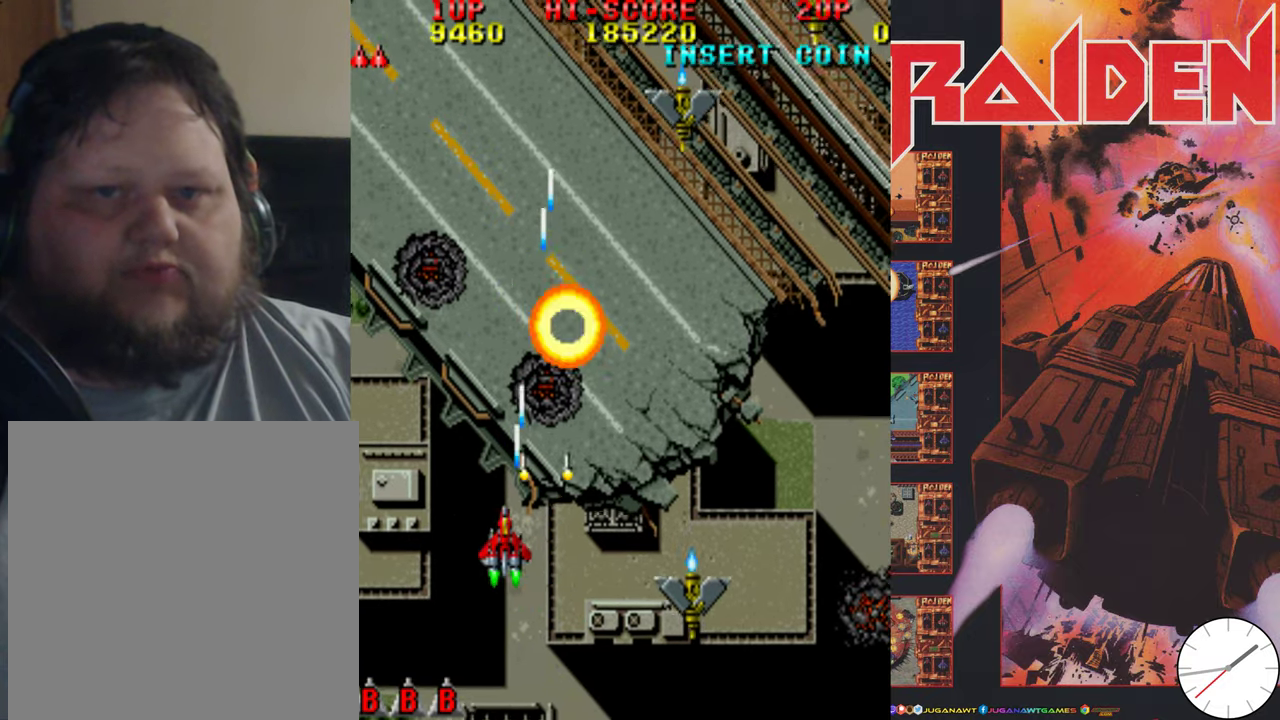
{"dt_ms": 700, "buttons": ["A", "DPAD_DOWN"], "events": [[84, "A", "down"], [150, "A", "up"], [284, "A", "down"], [350, "A", "up"], [417, "DPAD_UP", "up"], [484, "A", "down"], [517, "DPAD_DOWN", "down"], [550, "A", "up"], [650, "A", "down"], [684, "DPAD_LEFT", "up"]]}
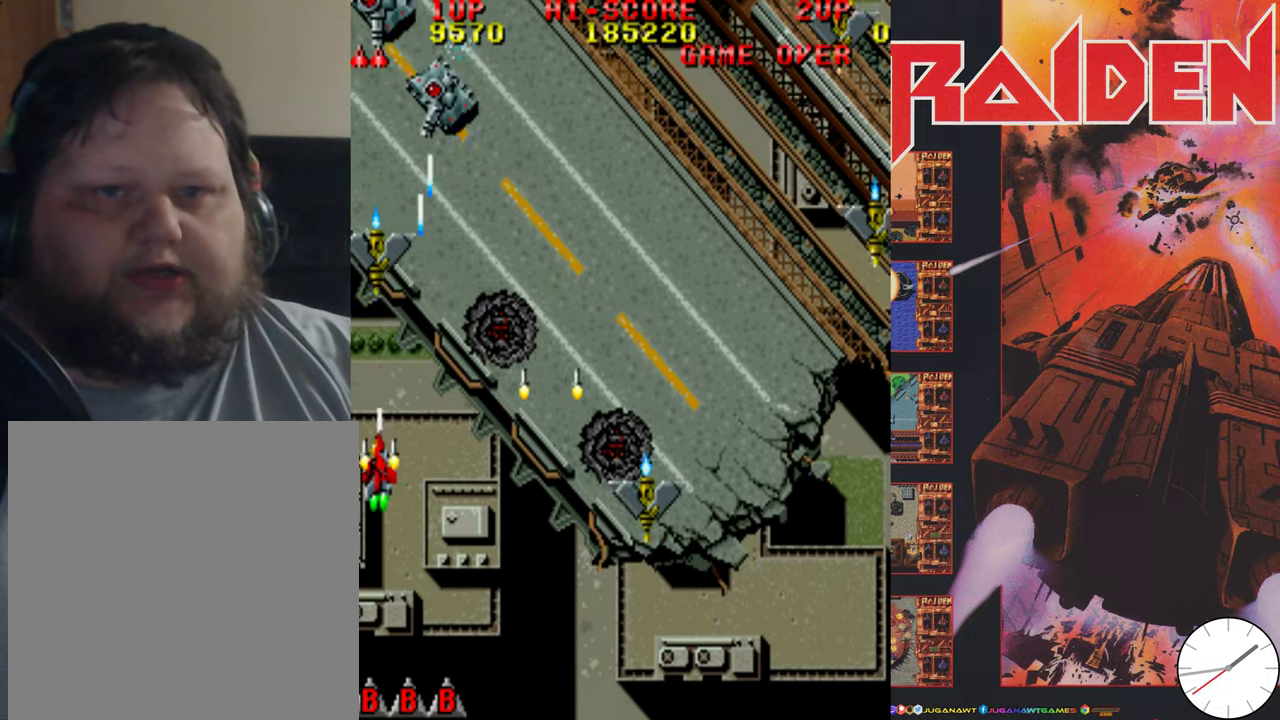
{"dt_ms": 300, "buttons": ["DPAD_RIGHT"], "events": [[50, "A", "up"], [84, "DPAD_RIGHT", "down"], [150, "DPAD_DOWN", "up"], [184, "A", "down"], [250, "A", "up"]]}
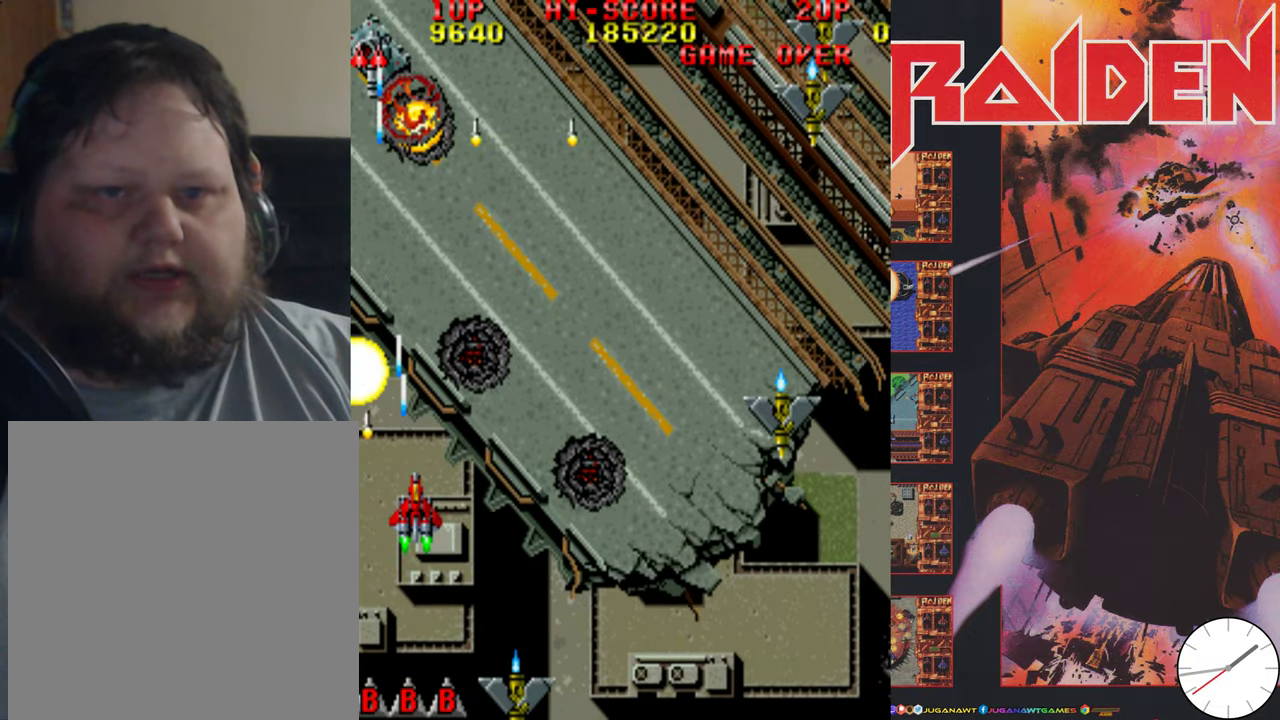
{"dt_ms": 500, "buttons": ["DPAD_UP", "DPAD_RIGHT"], "events": [[50, "A", "down"], [117, "A", "up"], [150, "DPAD_RIGHT", "up"], [184, "DPAD_LEFT", "down"], [217, "A", "down"], [317, "A", "up"], [417, "A", "down"], [417, "DPAD_LEFT", "up"], [417, "DPAD_UP", "down"], [484, "A", "up"], [484, "DPAD_RIGHT", "down"]]}
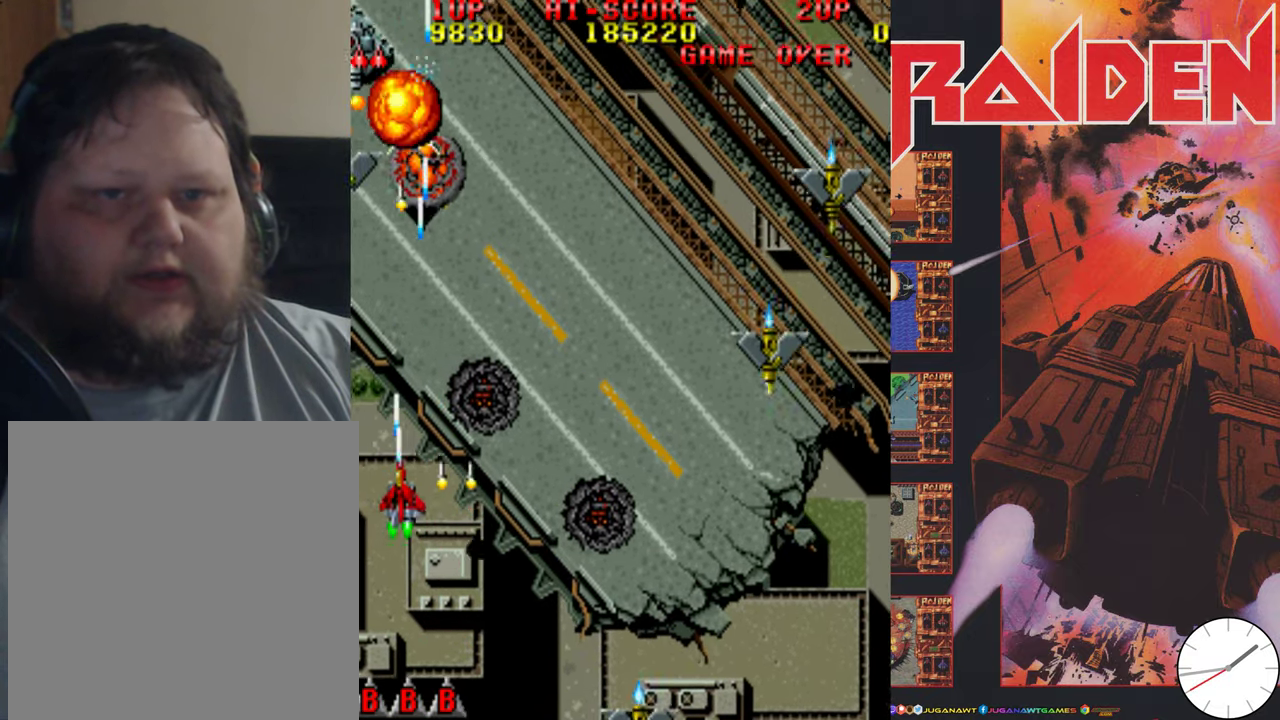
{"dt_ms": 500, "buttons": ["A", "DPAD_RIGHT"]}
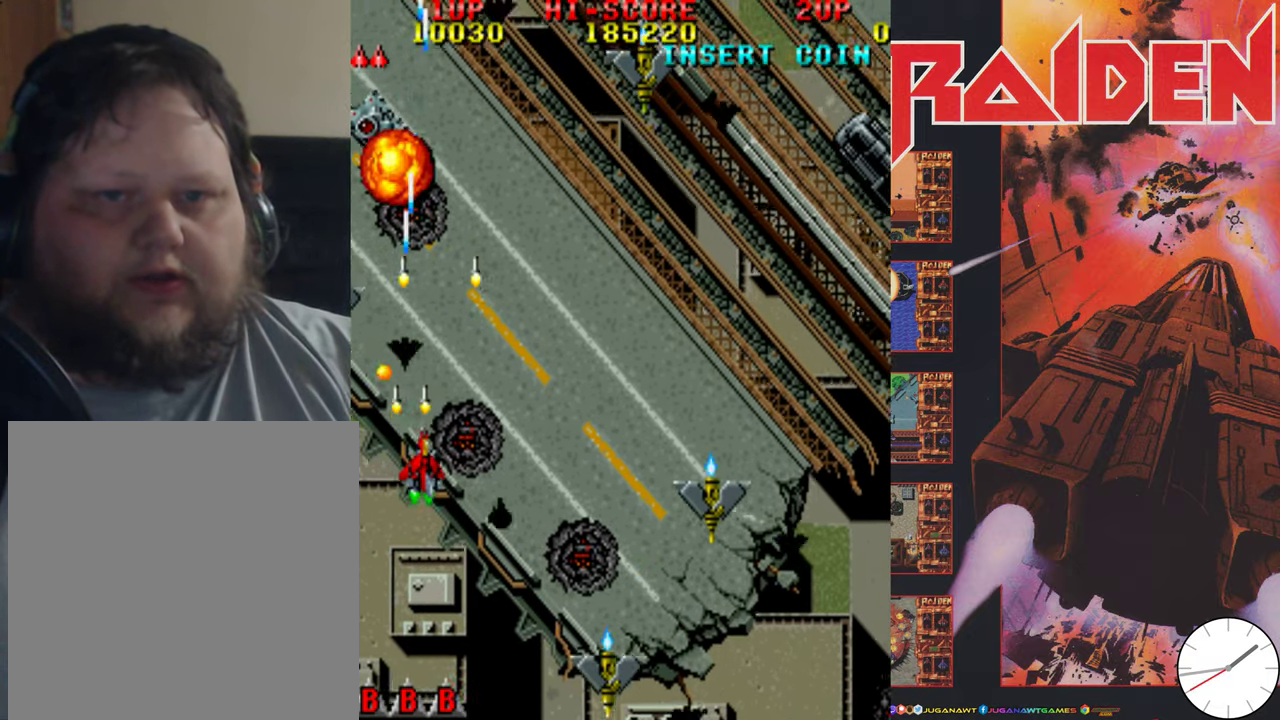
{"dt_ms": 400, "buttons": ["A", "DPAD_DOWN", "DPAD_RIGHT"], "events": [[84, "A", "up"], [184, "A", "down"], [284, "A", "up"], [384, "A", "down"], [384, "DPAD_DOWN", "down"]]}
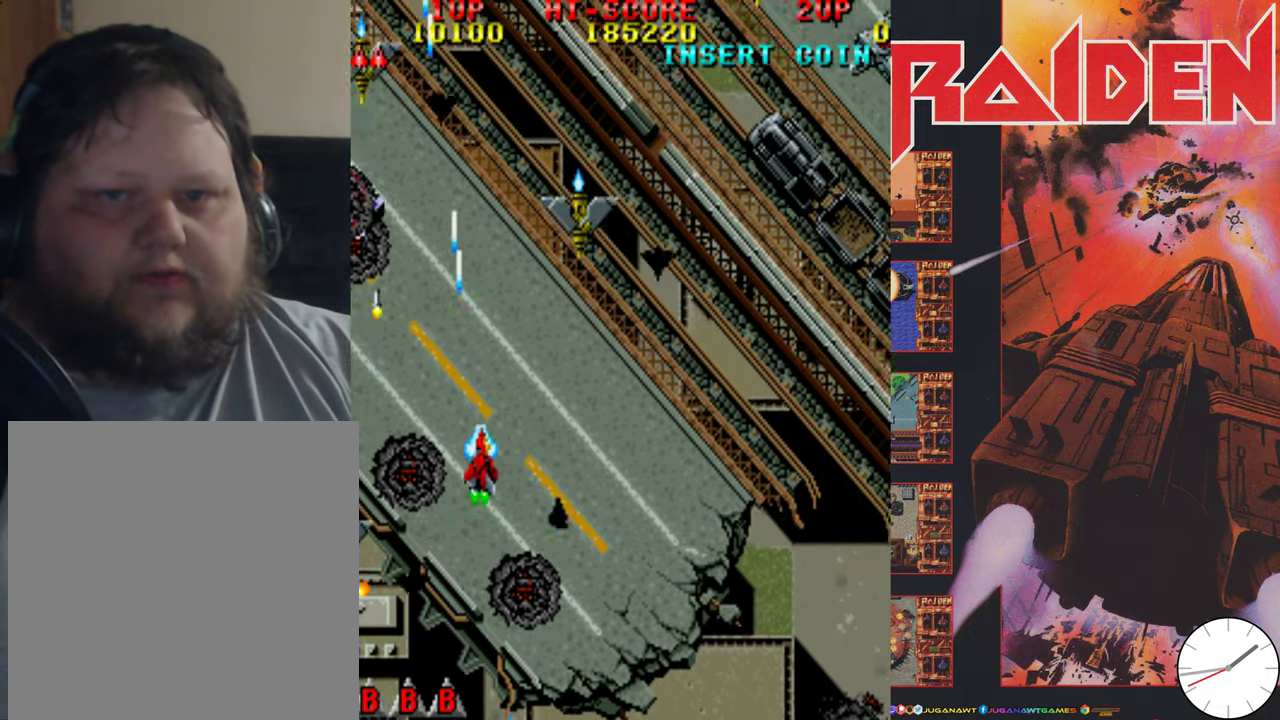
{"dt_ms": 600, "buttons": ["A", "DPAD_RIGHT"], "events": [[67, "A", "up"], [167, "A", "down"], [250, "A", "up"], [350, "A", "down"], [417, "A", "up"], [417, "DPAD_DOWN", "up"], [550, "A", "down"]]}
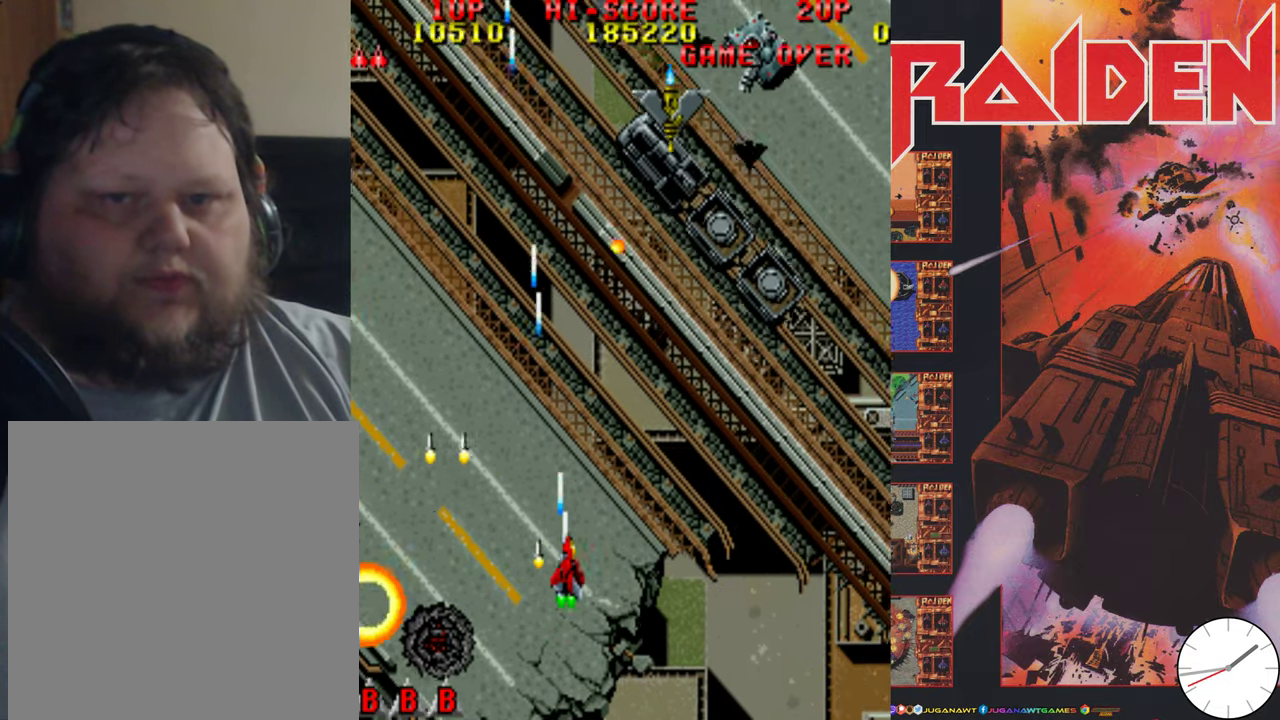
{"dt_ms": 500, "buttons": ["A", "DPAD_RIGHT"], "events": [[17, "A", "up"], [117, "A", "down"], [184, "A", "up"], [284, "A", "down"], [284, "DPAD_UP", "down"], [350, "A", "up"], [384, "DPAD_UP", "up"], [450, "A", "down"]]}
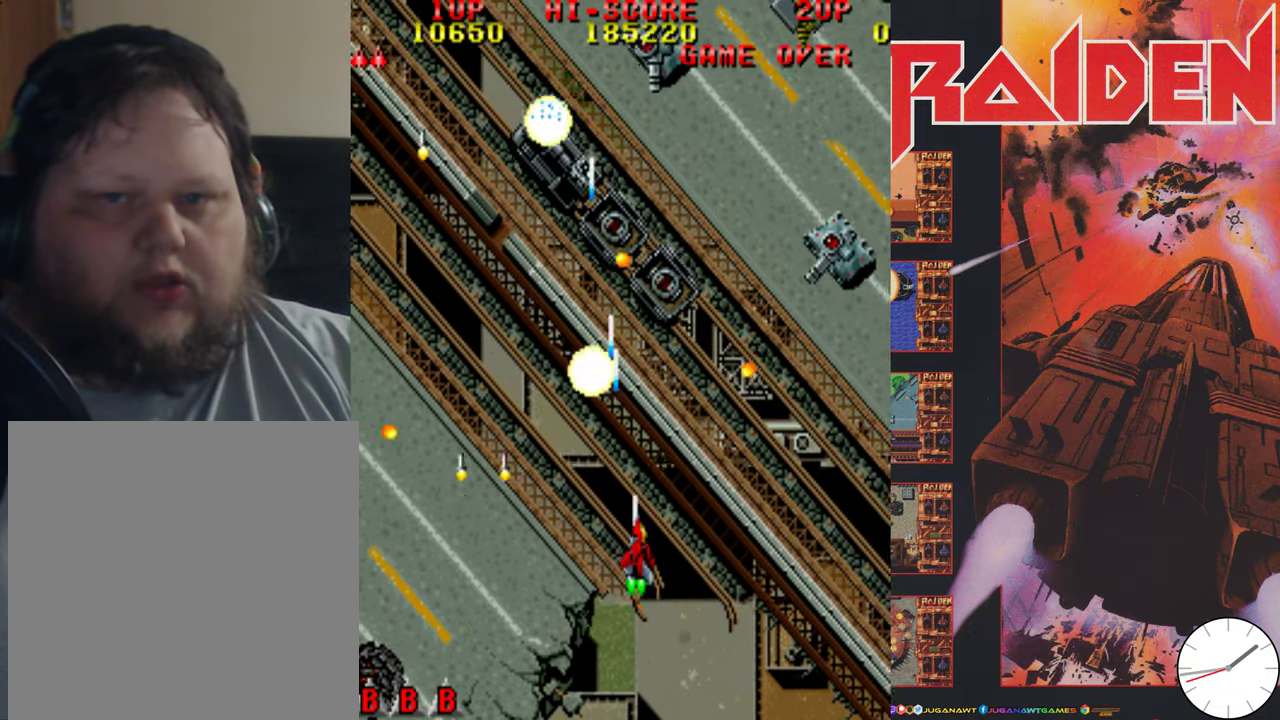
{"dt_ms": 400, "buttons": ["A", "DPAD_RIGHT"], "events": [[50, "A", "up"], [50, "DPAD_DOWN", "down"], [150, "A", "down"], [267, "A", "up"], [317, "A", "down"], [317, "DPAD_DOWN", "up"]]}
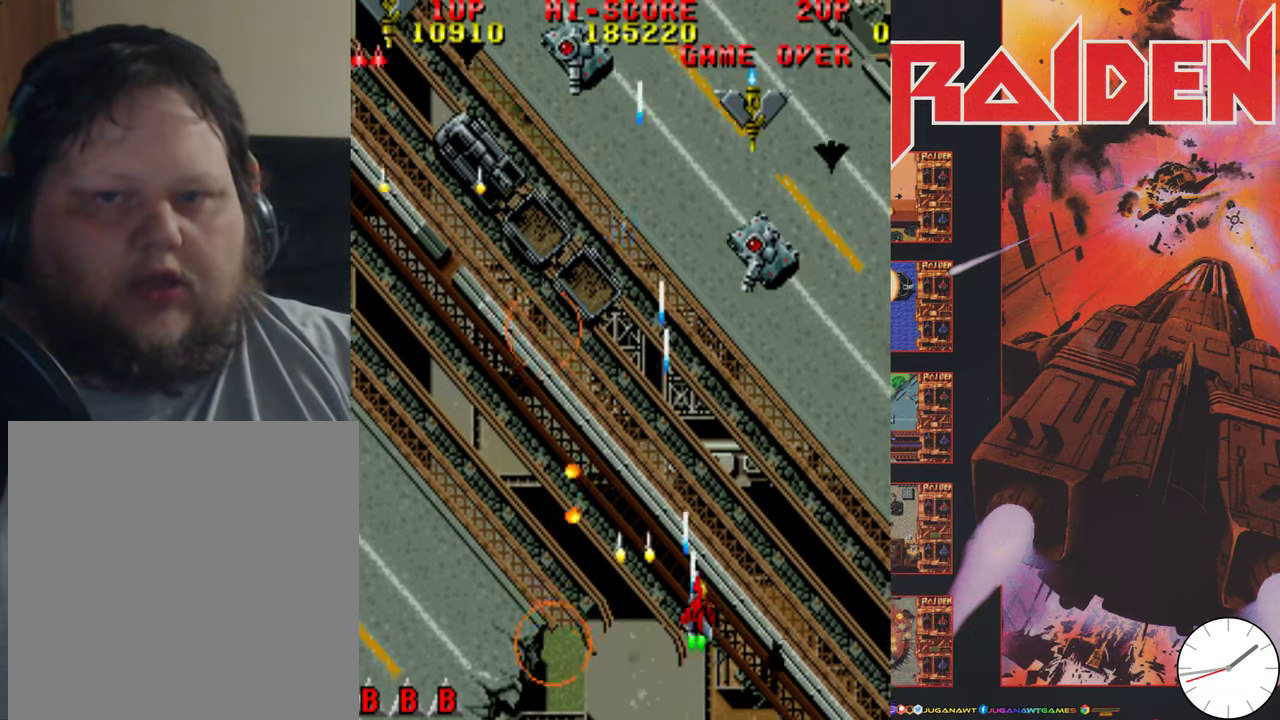
{"dt_ms": 600, "buttons": ["A", "DPAD_LEFT"], "events": [[17, "A", "up"], [117, "A", "down"], [217, "A", "up"], [217, "DPAD_RIGHT", "up"], [317, "A", "down"], [317, "DPAD_LEFT", "down"], [416, "A", "up"], [516, "A", "down"]]}
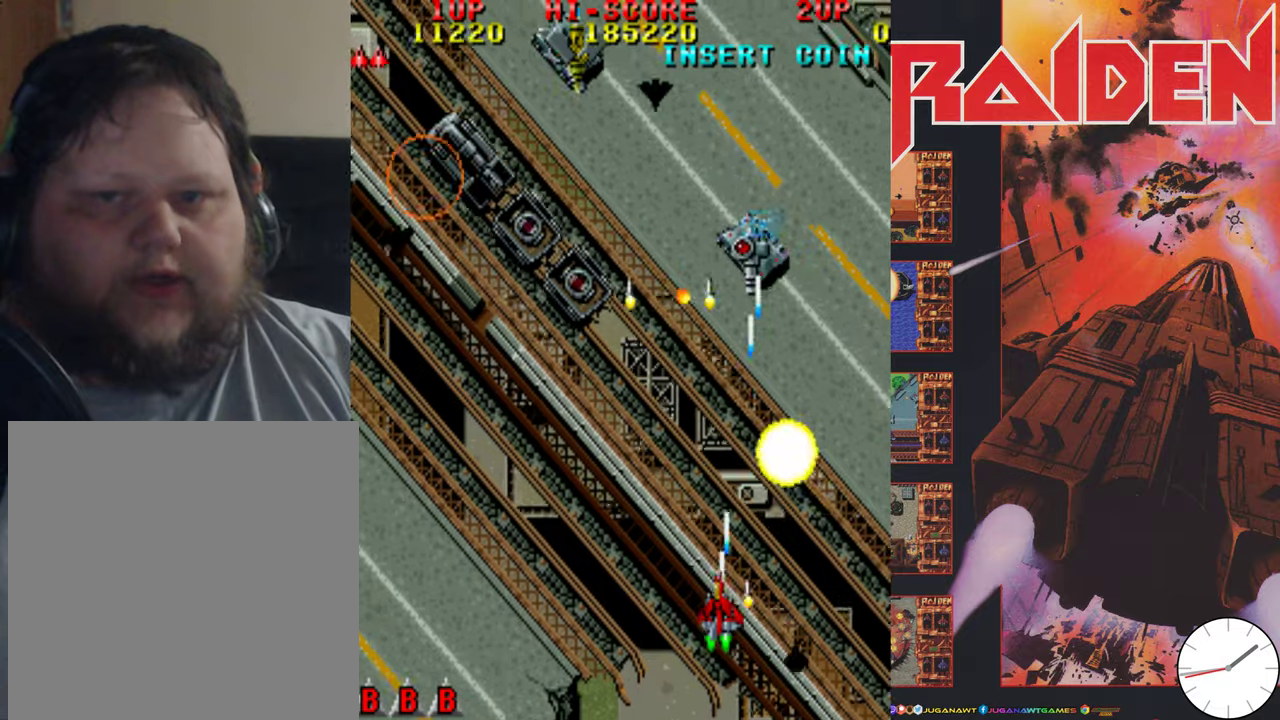
{"dt_ms": 500, "buttons": ["DPAD_LEFT"], "events": [[16, "A", "up"], [150, "A", "down"], [250, "A", "up"], [350, "A", "down"], [416, "A", "up"]]}